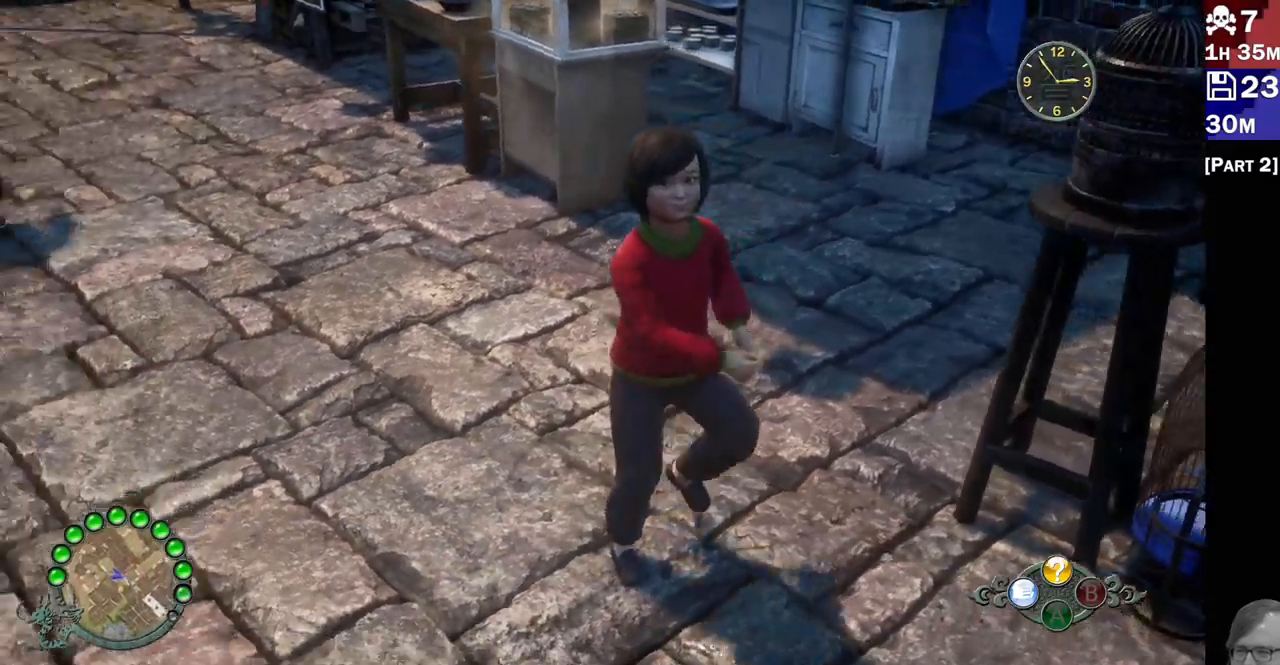
Gameplay with a controller (PlayStation layout); each line is a JSON object with the inputs held at the frame after it. "events" lists button and stick changes between this image and that frame as [ms after this image, input, new state], when the widget could be followed in between. Not read: L3 R3.
{"buttons": ["L2"], "left_stick": "center", "right_stick": "left", "events": [[117, "right_stick", "center"], [150, "left_stick", "center"], [250, "right_stick", "left"]]}
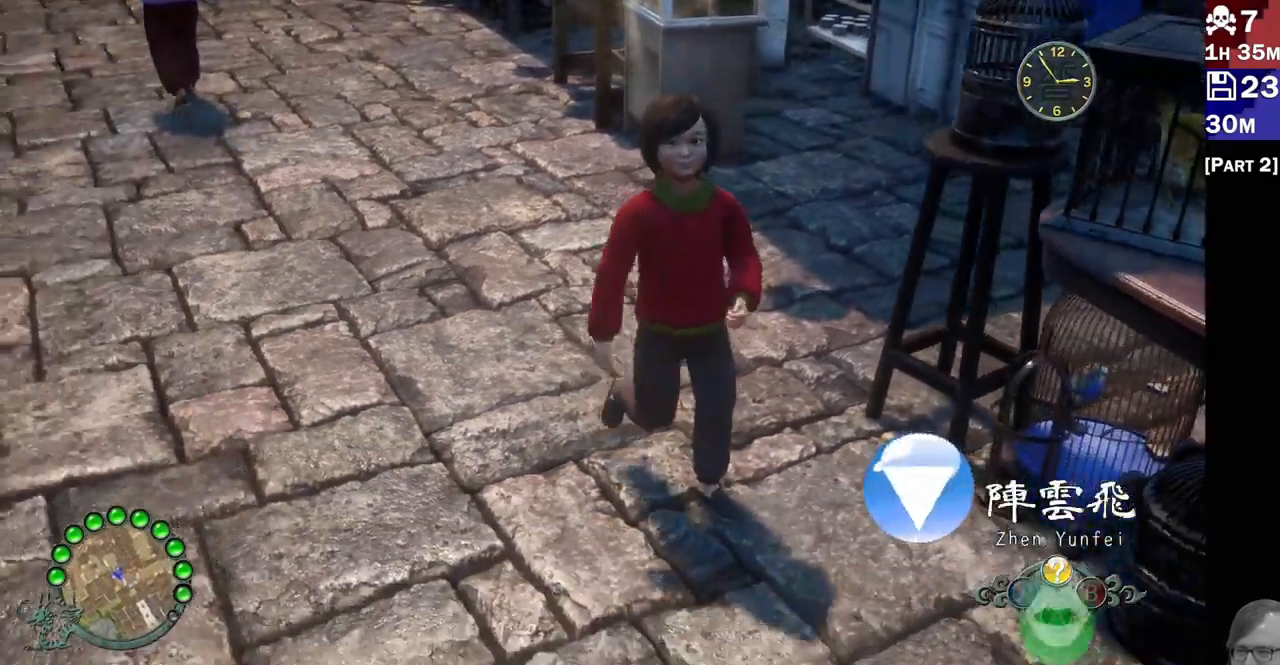
{"buttons": ["L2"], "left_stick": "down-right", "right_stick": "center", "events": [[83, "right_stick", "center"], [317, "left_stick", "down-right"], [367, "left_stick", "center"], [483, "left_stick", "down-right"]]}
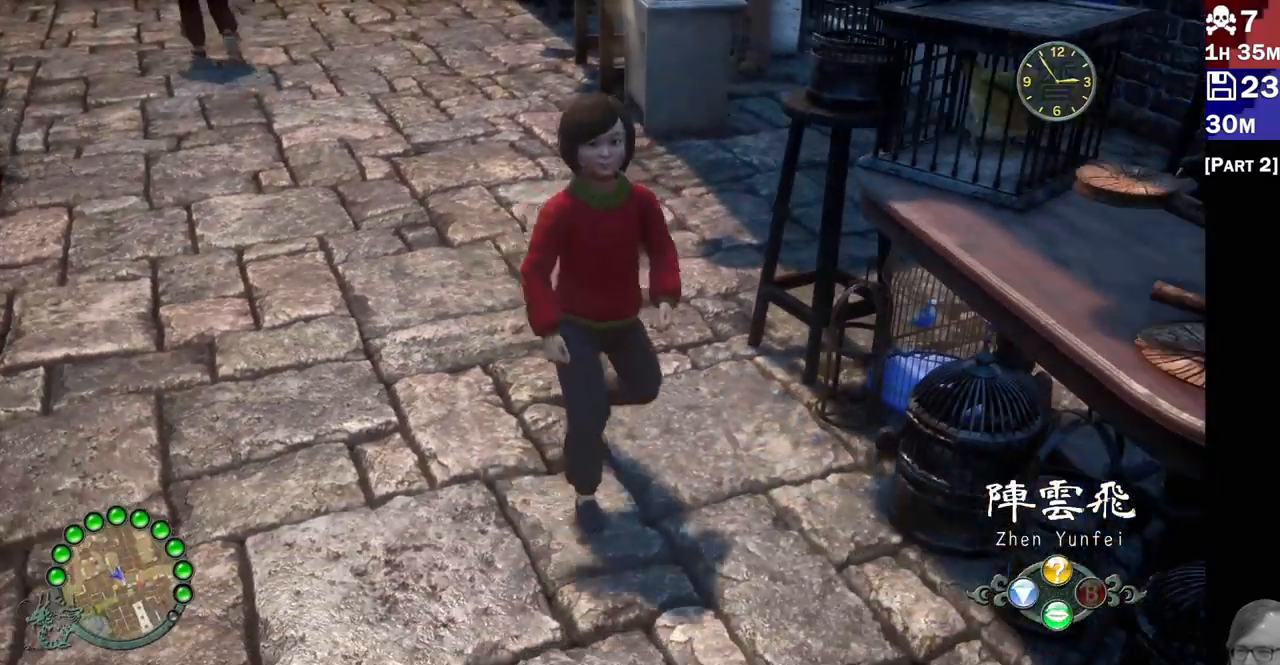
{"buttons": ["L2"], "left_stick": "down-right", "right_stick": "center", "events": []}
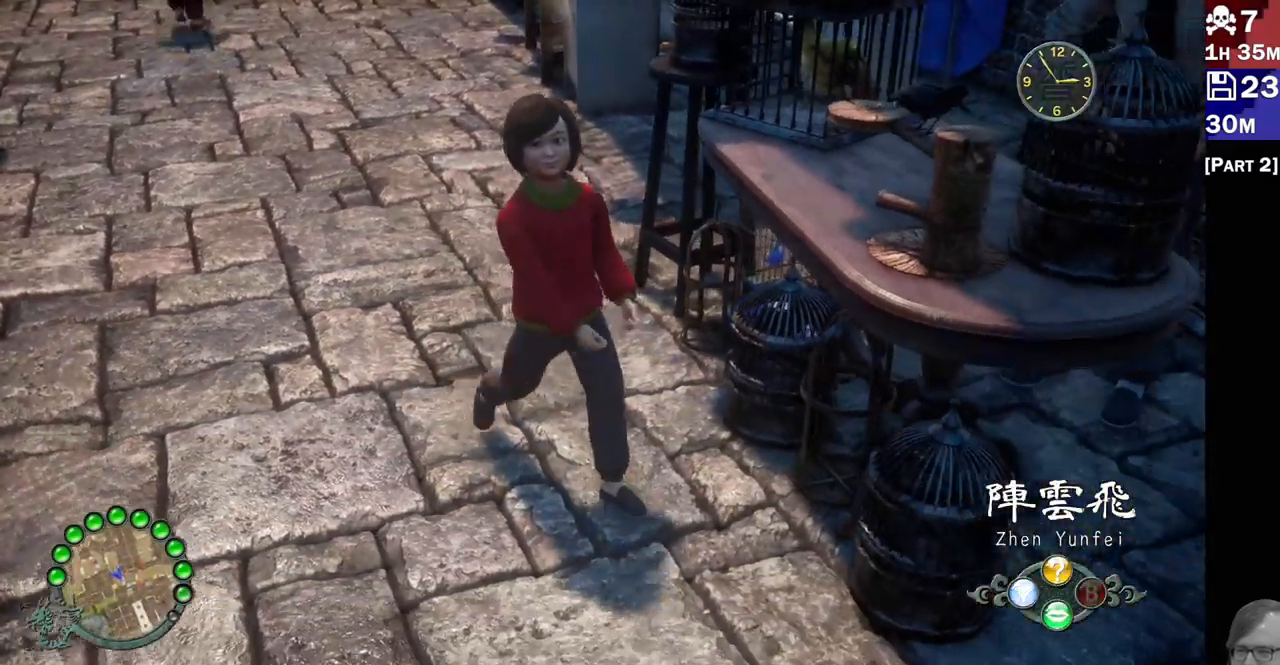
{"buttons": ["L2"], "left_stick": "down", "right_stick": "up-left", "events": [[400, "left_stick", "down"], [417, "right_stick", "up-left"]]}
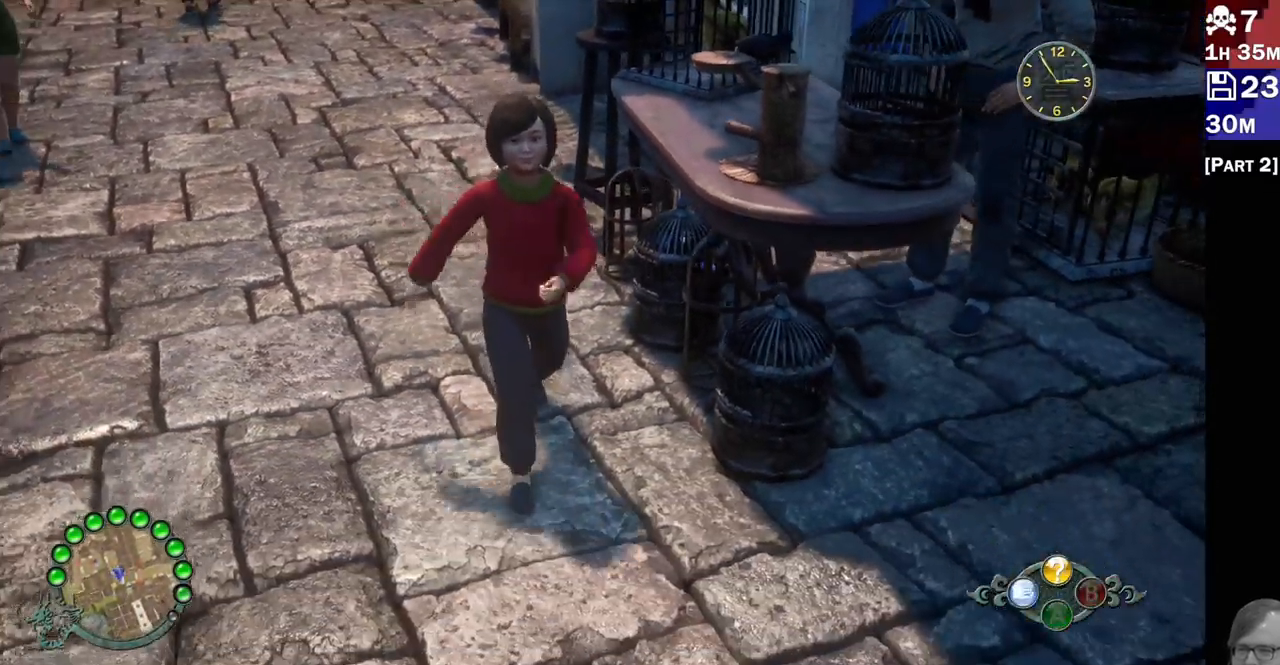
{"buttons": ["L2"], "left_stick": "down", "right_stick": "up", "events": [[67, "right_stick", "up"]]}